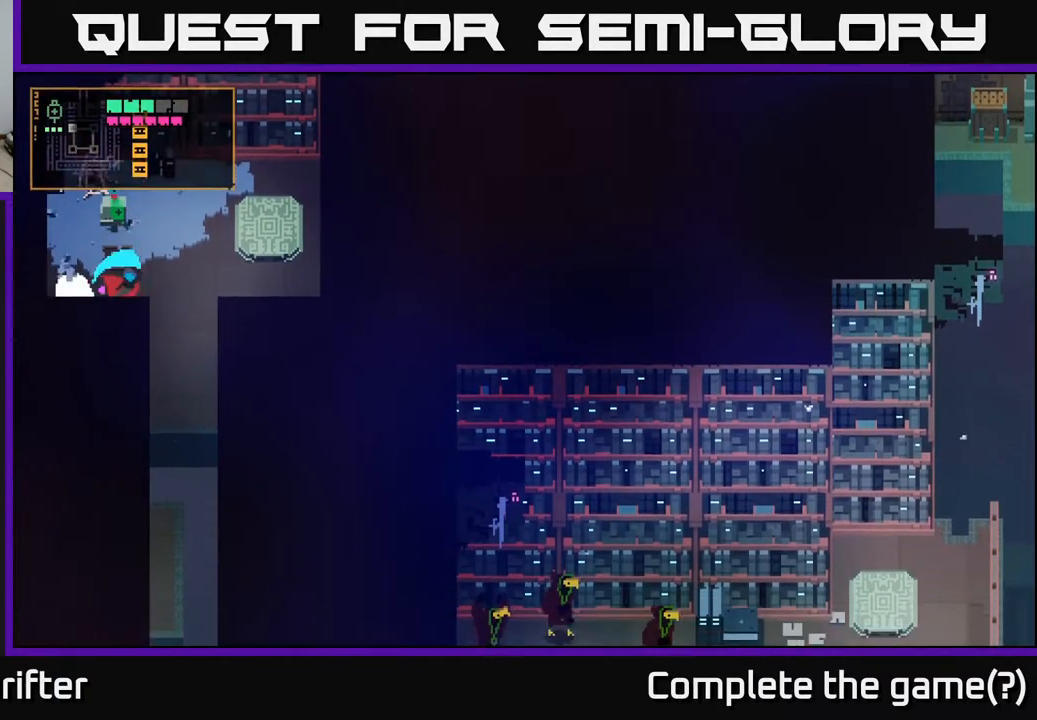
Gameplay with a controller (Xbox layout); each line is a JSON object with the inputs held at the frame after it. "events" lists button and stick changes between this image and that frame as [ms after this image, input, new state], when the widget could be followed in between.
{"buttons": [], "left_stick": "up", "right_stick": "center", "events": [[83, "X", "up"], [83, "left_stick", "left"], [300, "left_stick", "center"], [350, "left_stick", "up"]]}
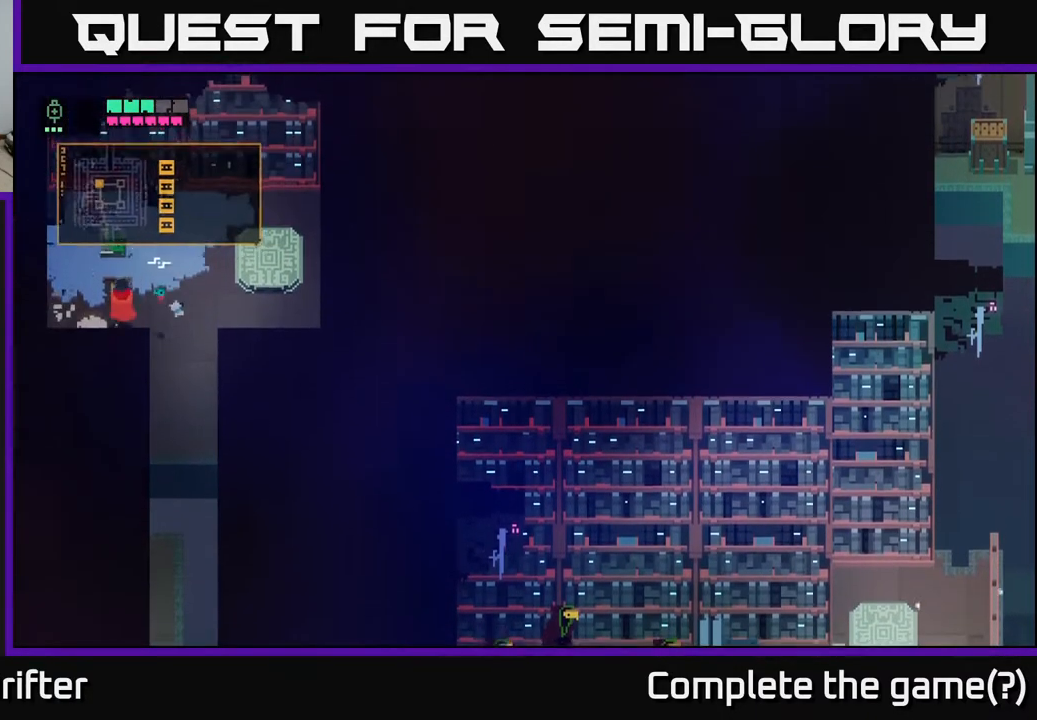
{"buttons": ["Y"], "left_stick": "center", "right_stick": "center", "events": [[283, "Y", "down"], [317, "left_stick", "center"]]}
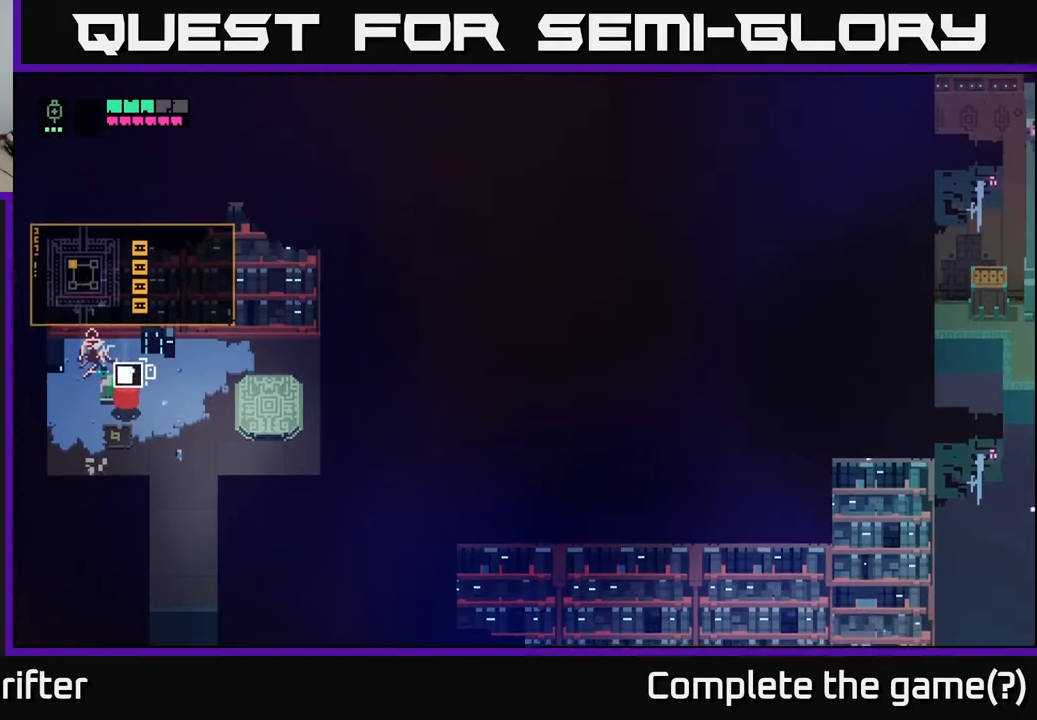
{"buttons": [], "left_stick": "center", "right_stick": "center", "events": [[483, "Y", "up"]]}
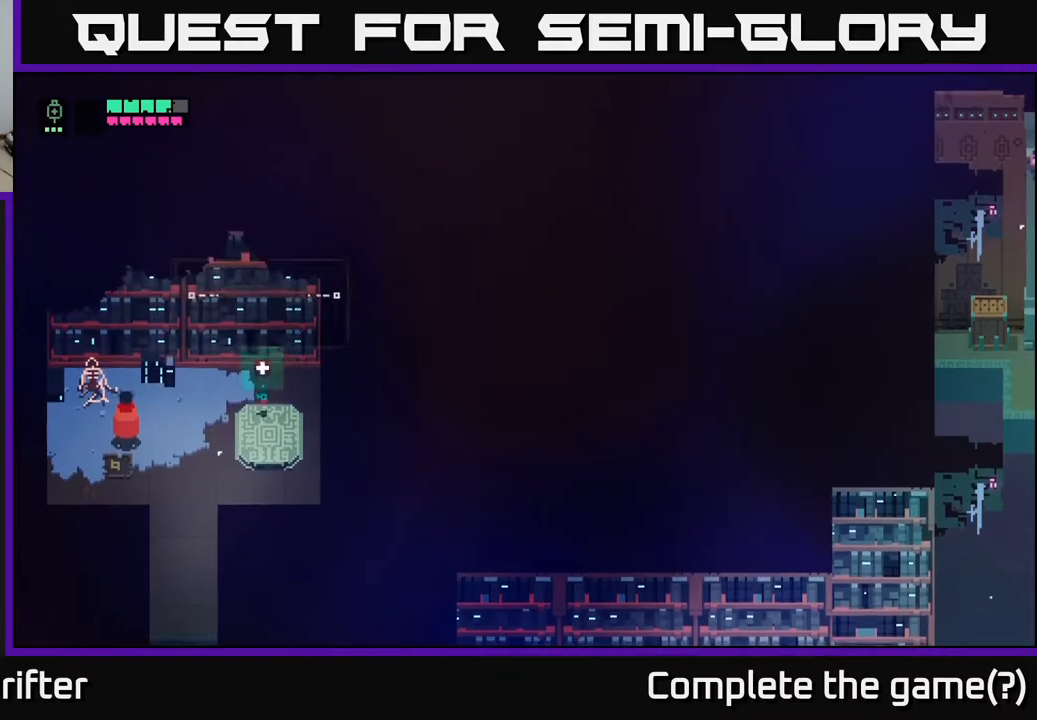
{"buttons": [], "left_stick": "left", "right_stick": "center", "events": [[67, "left_stick", "right"], [383, "left_stick", "left"]]}
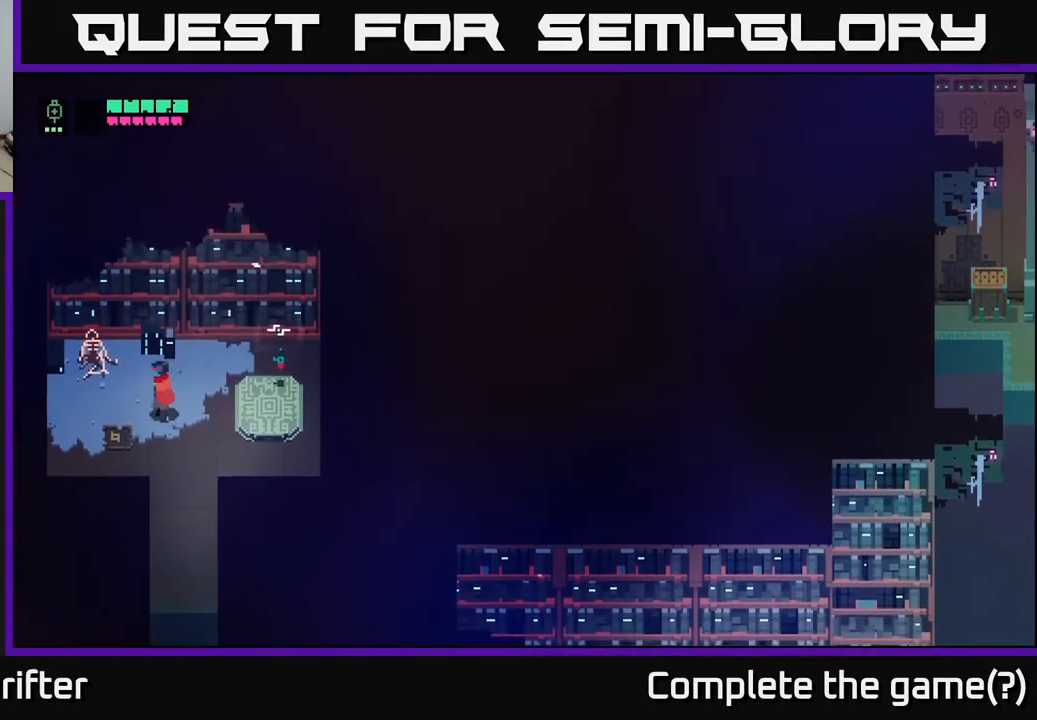
{"buttons": [], "left_stick": "center", "right_stick": "center", "events": [[267, "left_stick", "down-left"], [483, "left_stick", "center"]]}
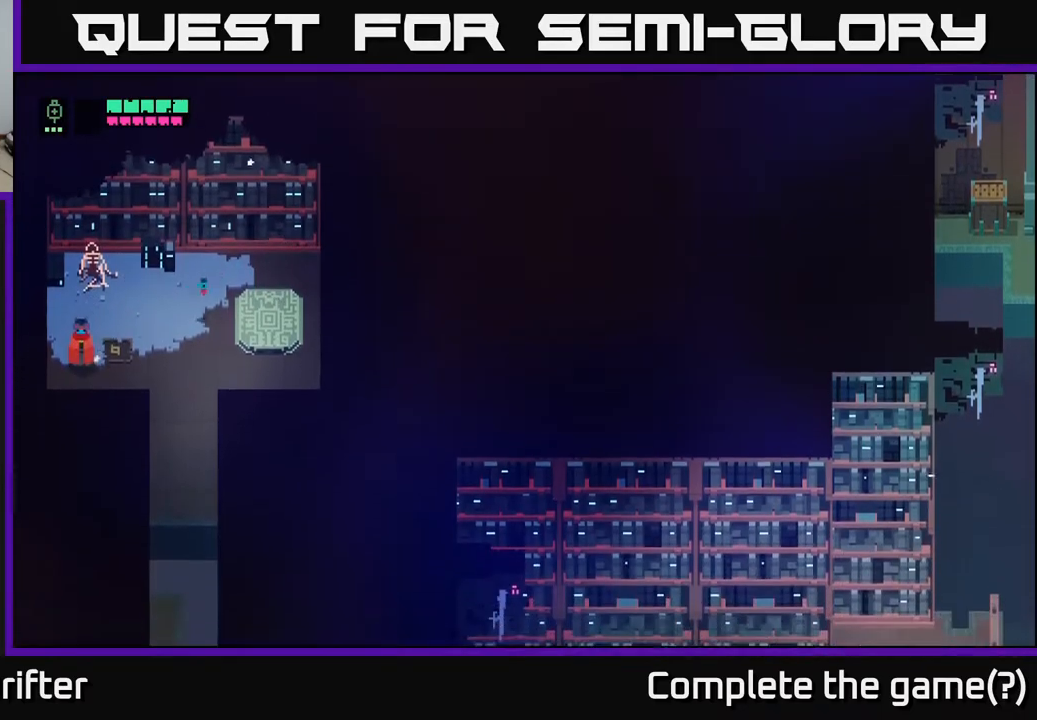
{"buttons": ["X"], "left_stick": "up-left", "right_stick": "center", "events": [[133, "left_stick", "right"], [250, "left_stick", "up"], [483, "X", "down"], [483, "left_stick", "up-left"]]}
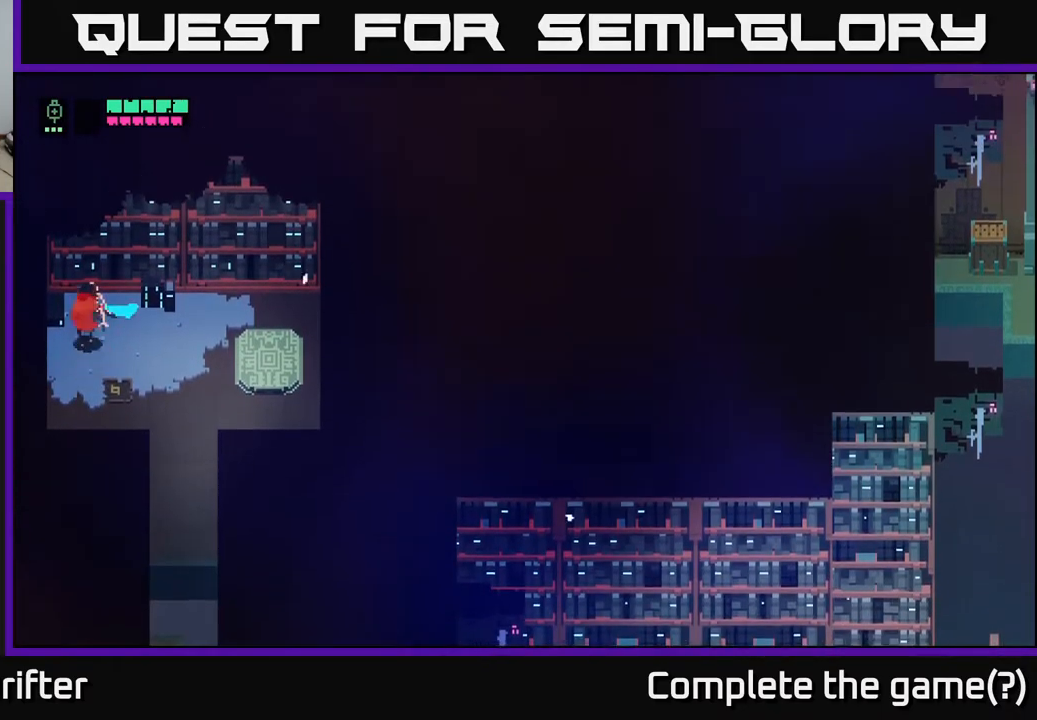
{"buttons": [], "left_stick": "down-right", "right_stick": "center", "events": [[100, "left_stick", "center"], [167, "X", "up"], [383, "left_stick", "down-right"]]}
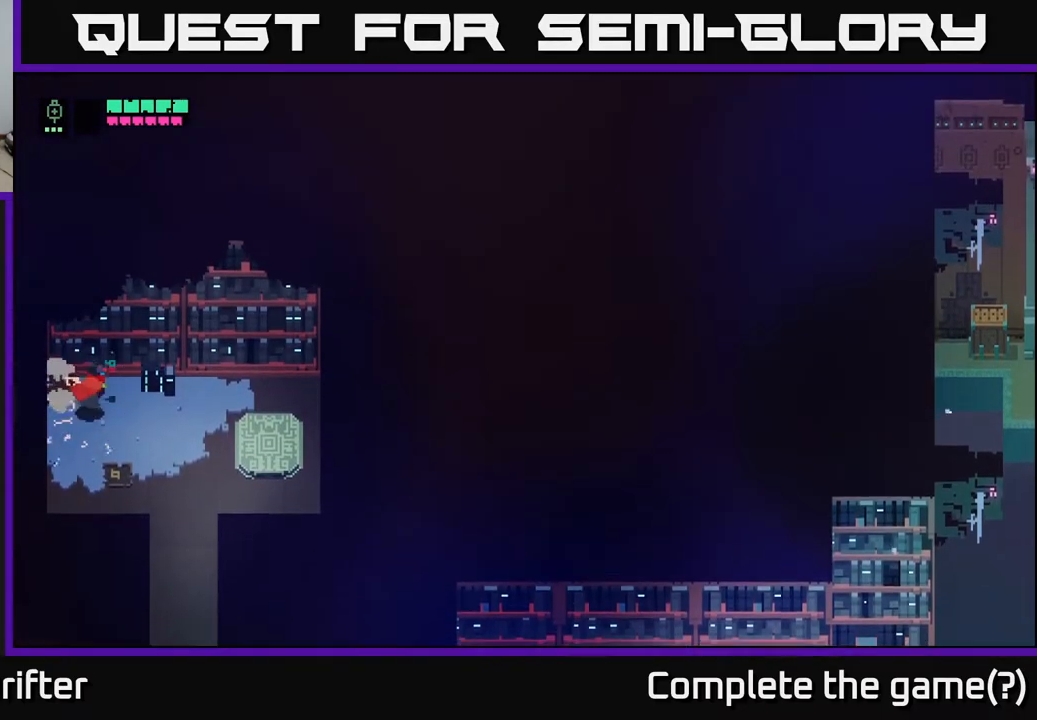
{"buttons": [], "left_stick": "center", "right_stick": "center", "events": [[267, "left_stick", "up-right"], [367, "X", "down"], [417, "left_stick", "center"], [467, "X", "up"]]}
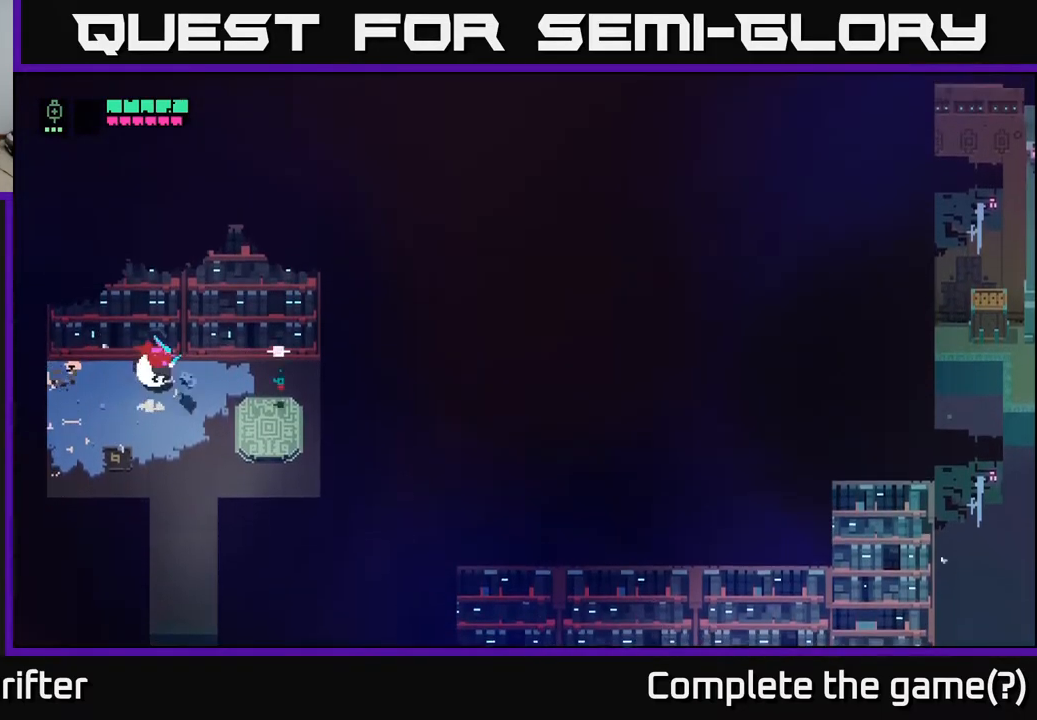
{"buttons": [], "left_stick": "down-right", "right_stick": "center", "events": [[33, "left_stick", "right"], [250, "left_stick", "down-right"]]}
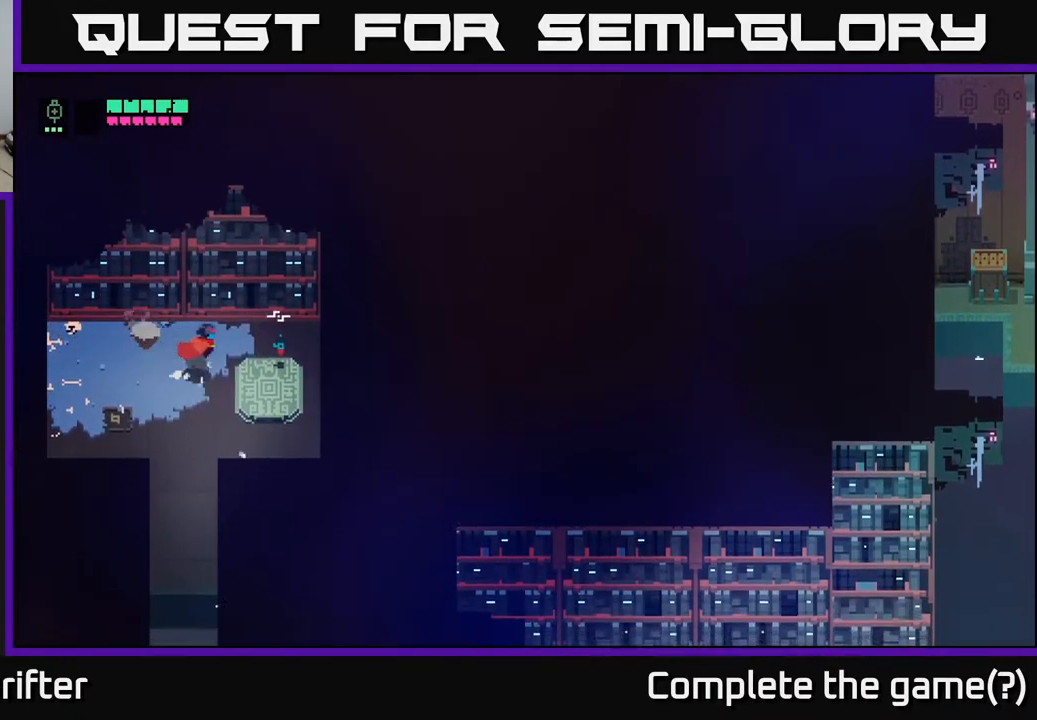
{"buttons": ["Y"], "left_stick": "center", "right_stick": "center", "events": [[17, "left_stick", "right"], [217, "left_stick", "center"], [383, "Y", "down"]]}
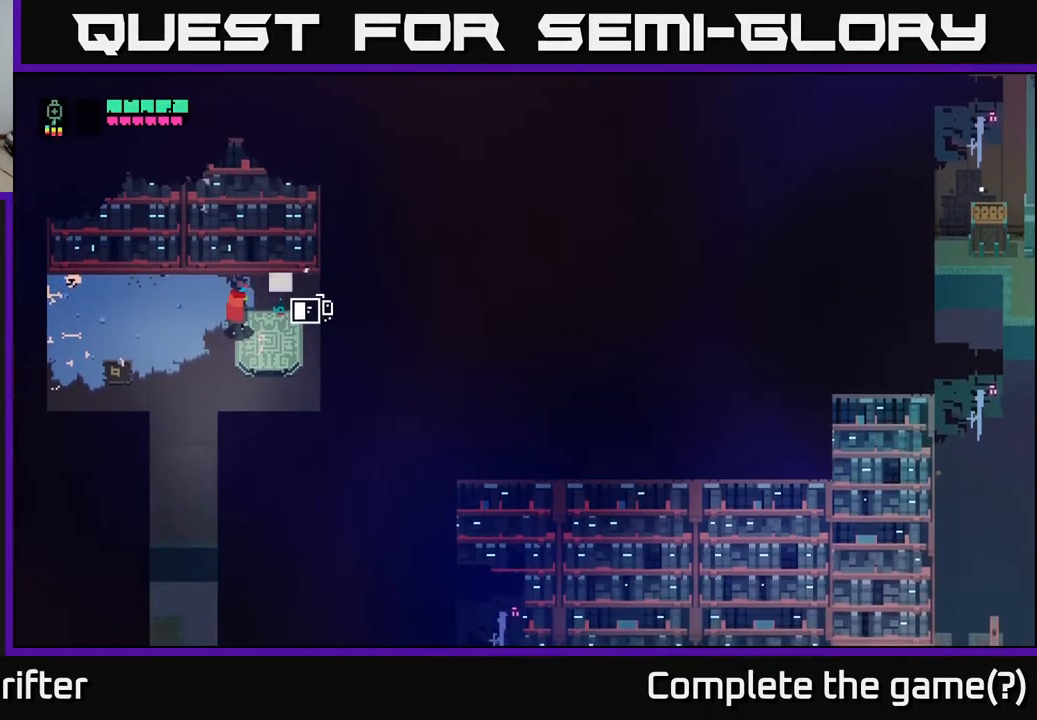
{"buttons": ["Y"], "left_stick": "center", "right_stick": "center", "events": []}
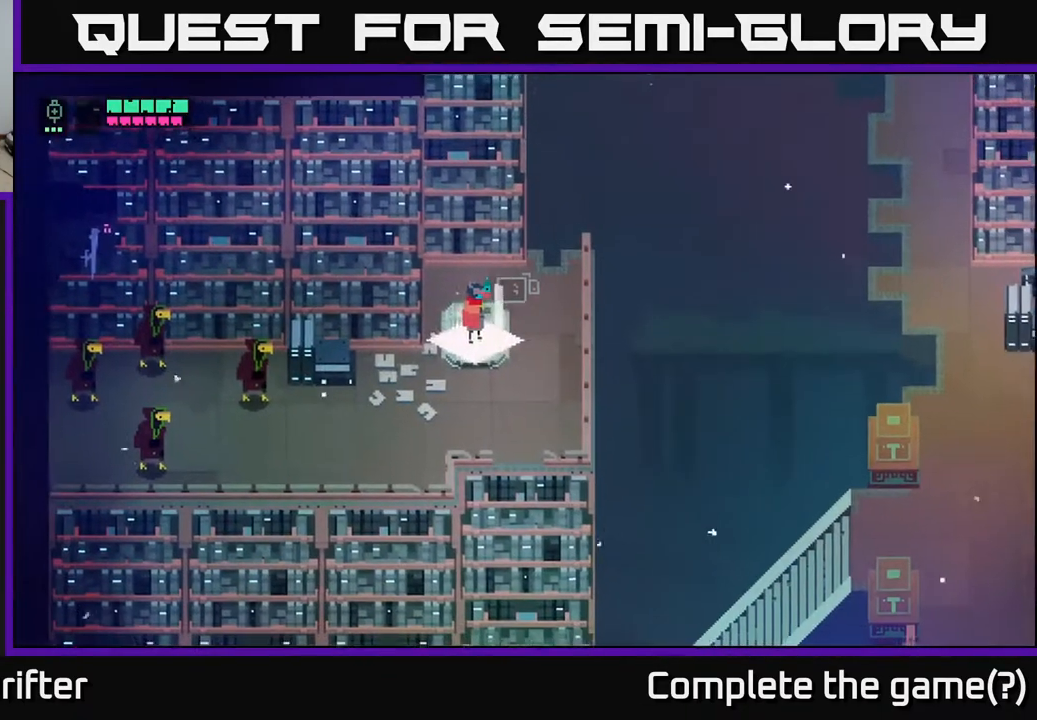
{"buttons": [], "left_stick": "down-left", "right_stick": "center", "events": [[50, "Y", "up"], [133, "left_stick", "down-left"]]}
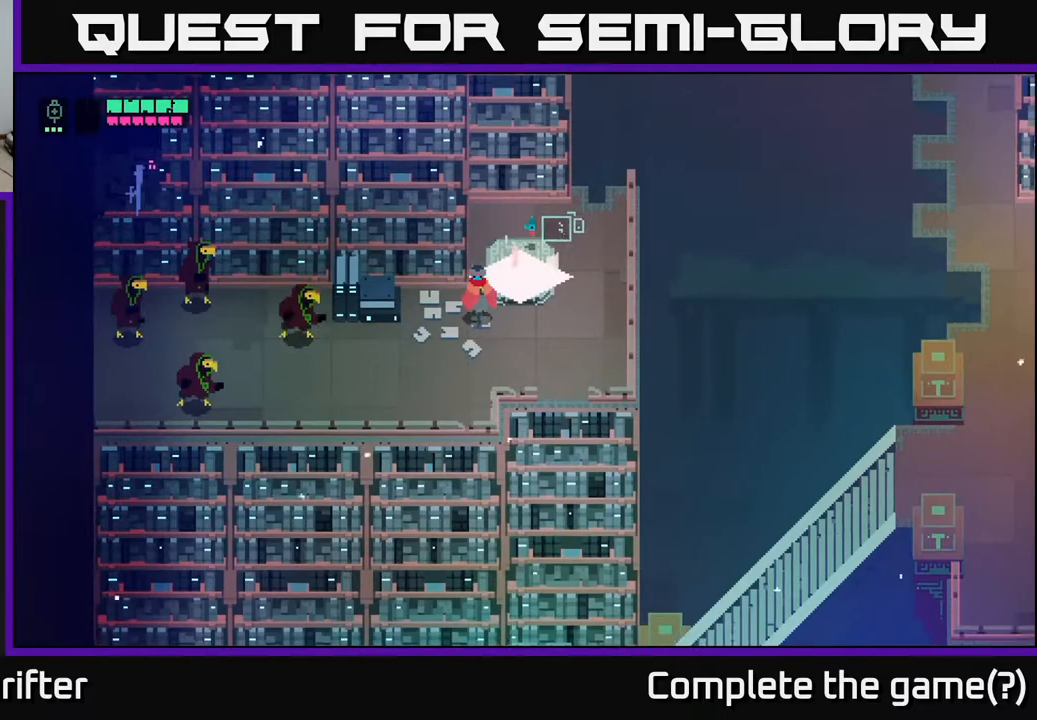
{"buttons": [], "left_stick": "left", "right_stick": "center", "events": [[317, "left_stick", "left"]]}
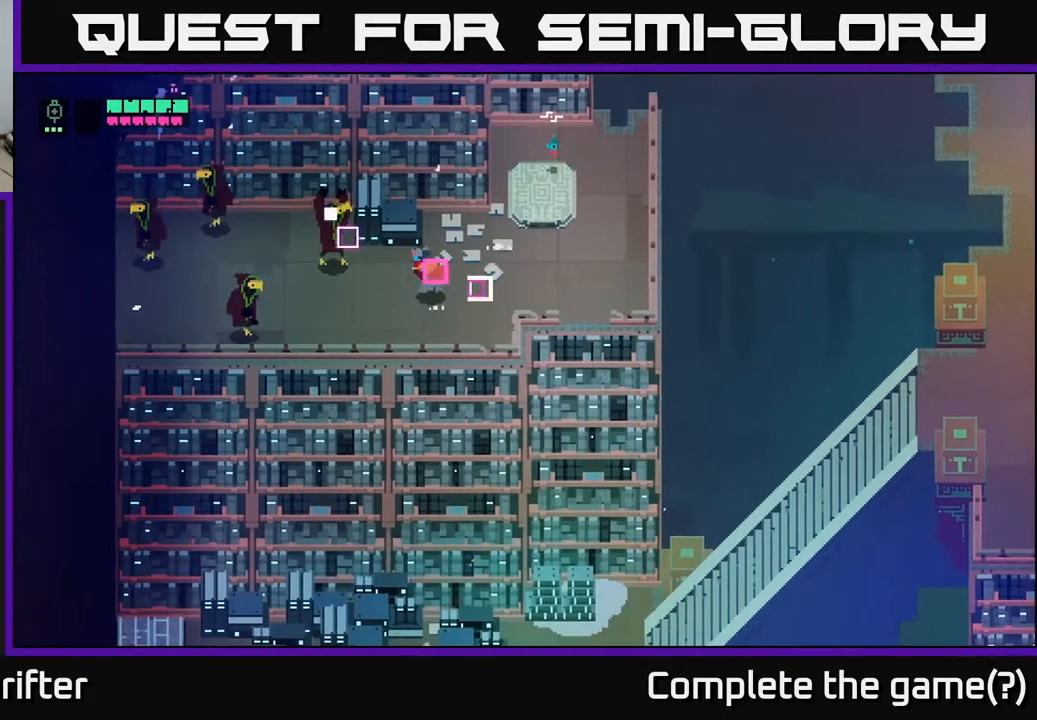
{"buttons": [], "left_stick": "left", "right_stick": "center", "events": [[267, "X", "down"], [450, "X", "up"]]}
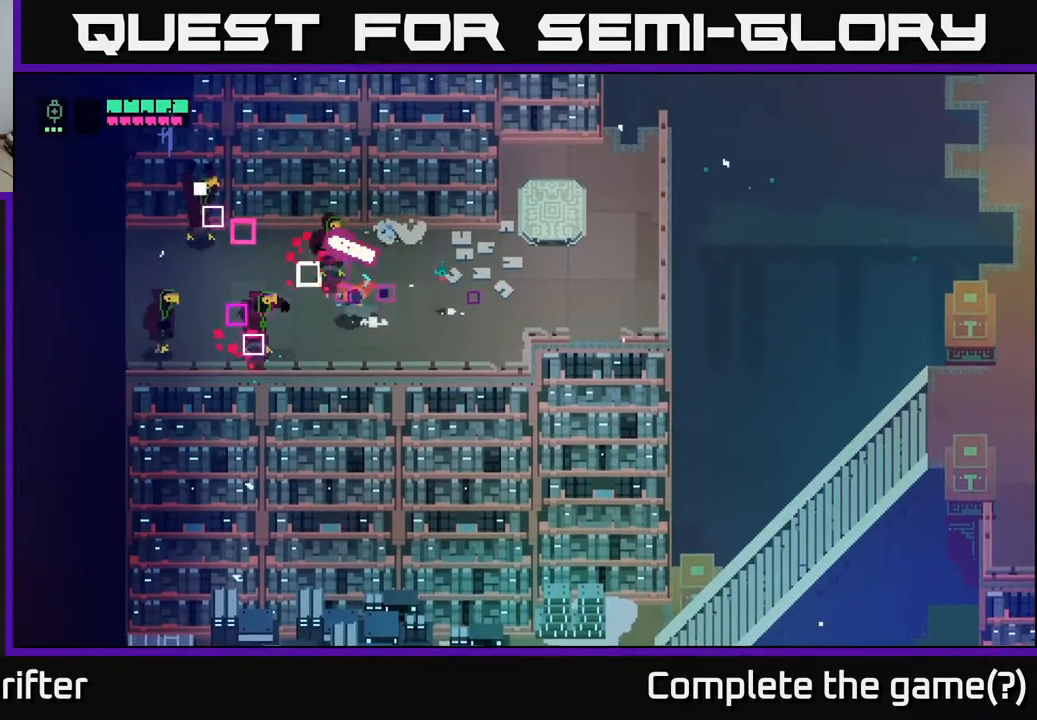
{"buttons": [], "left_stick": "left", "right_stick": "center", "events": [[100, "X", "down"], [233, "X", "up"]]}
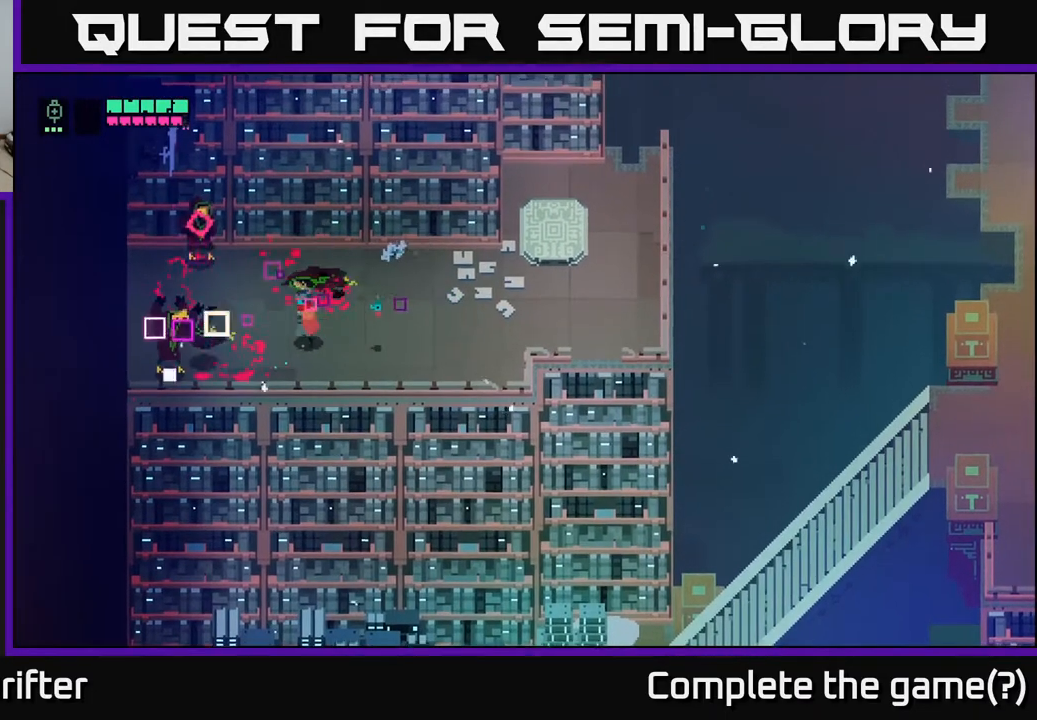
{"buttons": [], "left_stick": "left", "right_stick": "center", "events": [[183, "left_stick", "up-left"], [267, "A", "down"], [383, "A", "up"], [417, "left_stick", "left"]]}
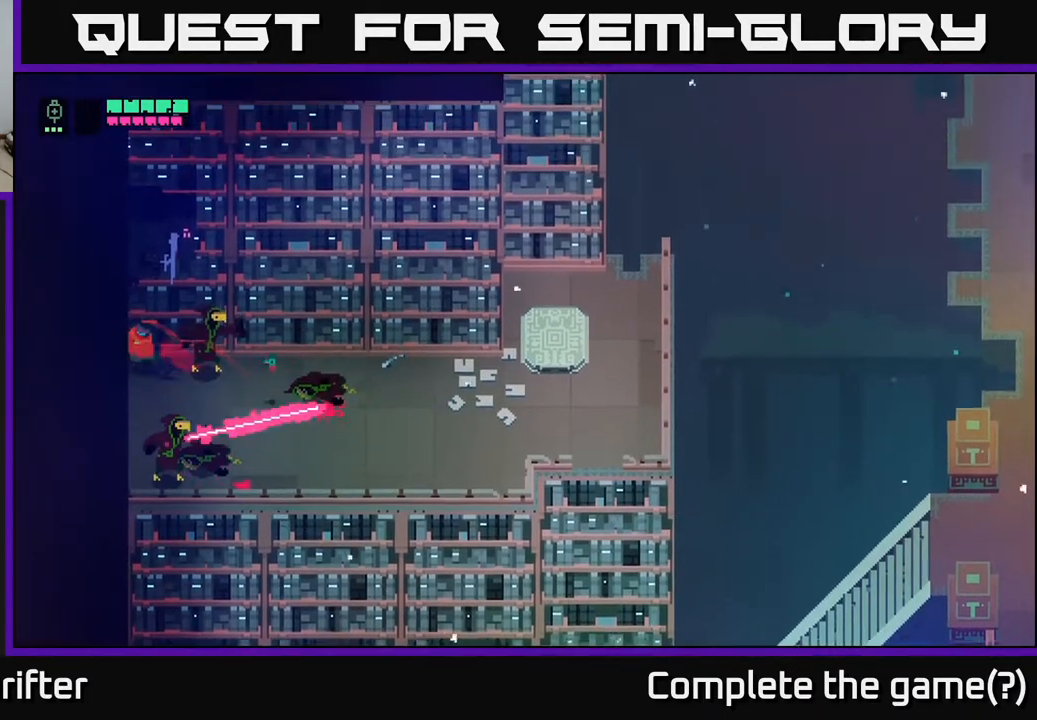
{"buttons": [], "left_stick": "down-right", "right_stick": "center", "events": [[133, "left_stick", "down-right"], [200, "X", "down"], [350, "X", "up"]]}
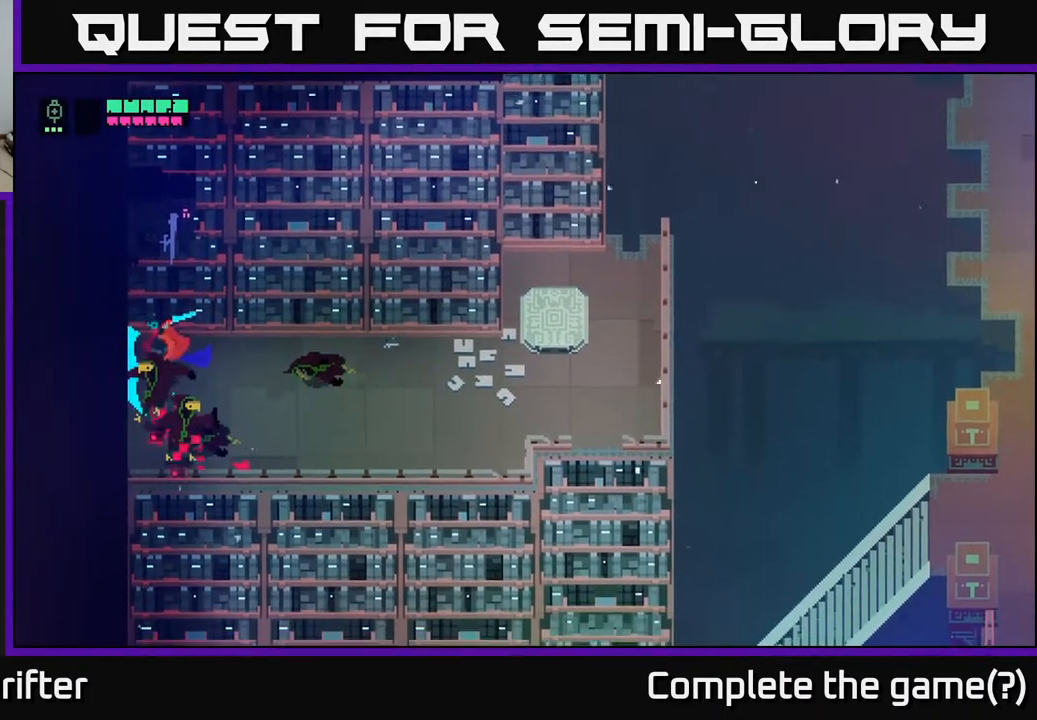
{"buttons": [], "left_stick": "down-right", "right_stick": "center", "events": [[17, "X", "down"], [217, "X", "up"]]}
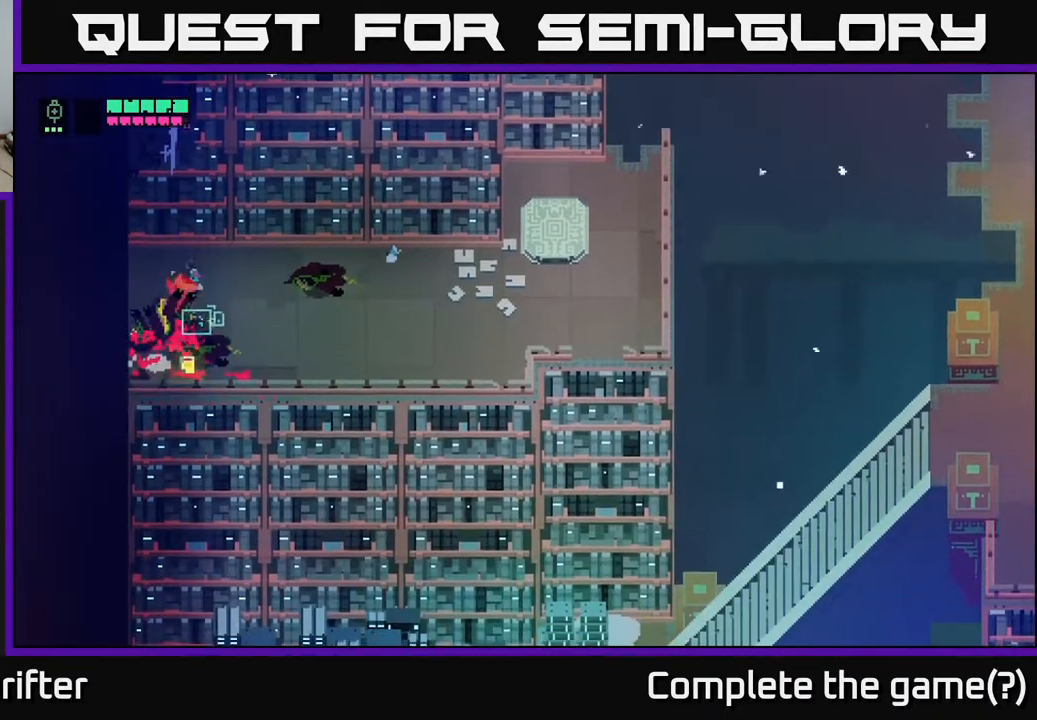
{"buttons": ["Y"], "left_stick": "down", "right_stick": "center", "events": [[17, "left_stick", "right"], [217, "left_stick", "center"], [317, "left_stick", "down"], [400, "Y", "down"]]}
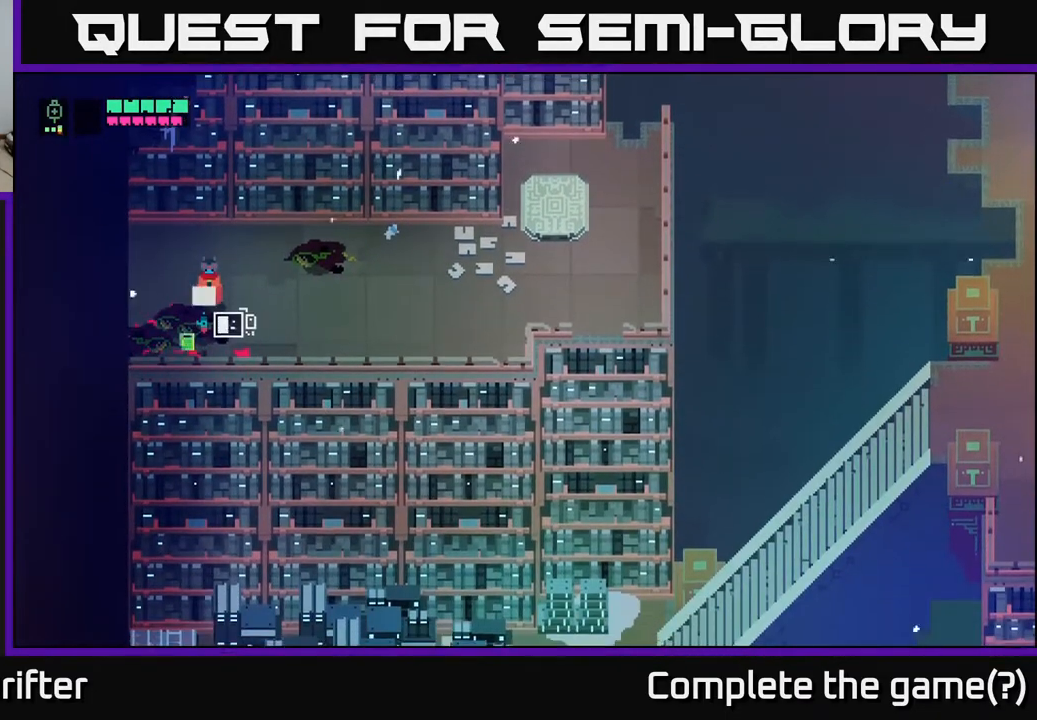
{"buttons": ["Y"], "left_stick": "left", "right_stick": "center", "events": [[33, "left_stick", "center"], [483, "left_stick", "left"]]}
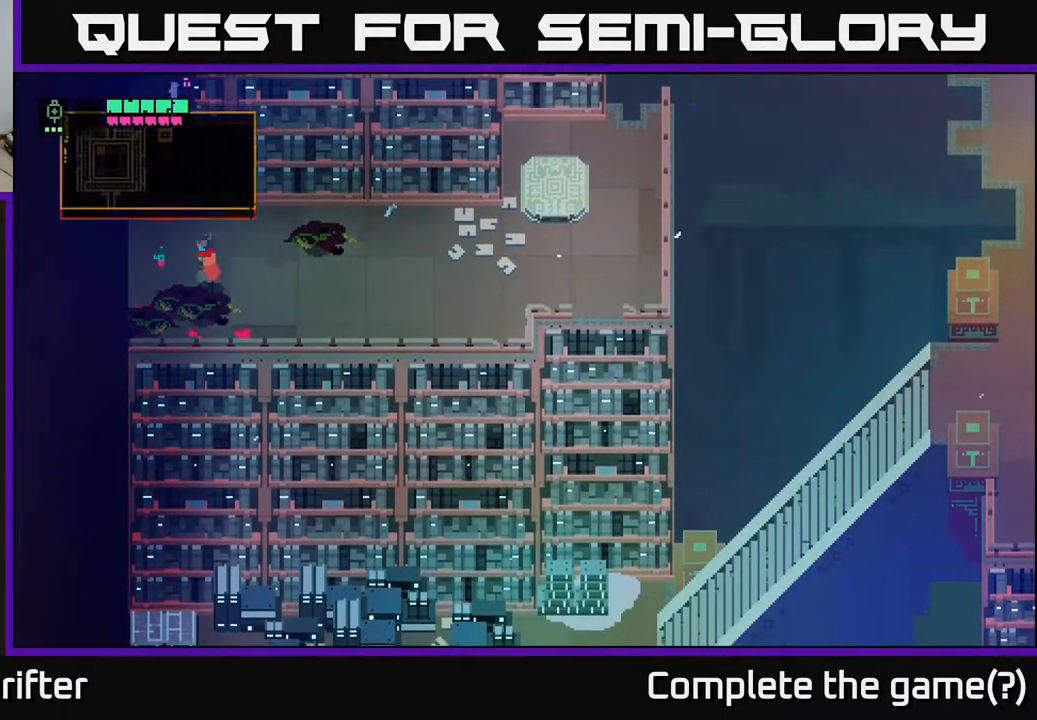
{"buttons": [], "left_stick": "up", "right_stick": "center", "events": [[17, "Y", "up"], [233, "left_stick", "up"]]}
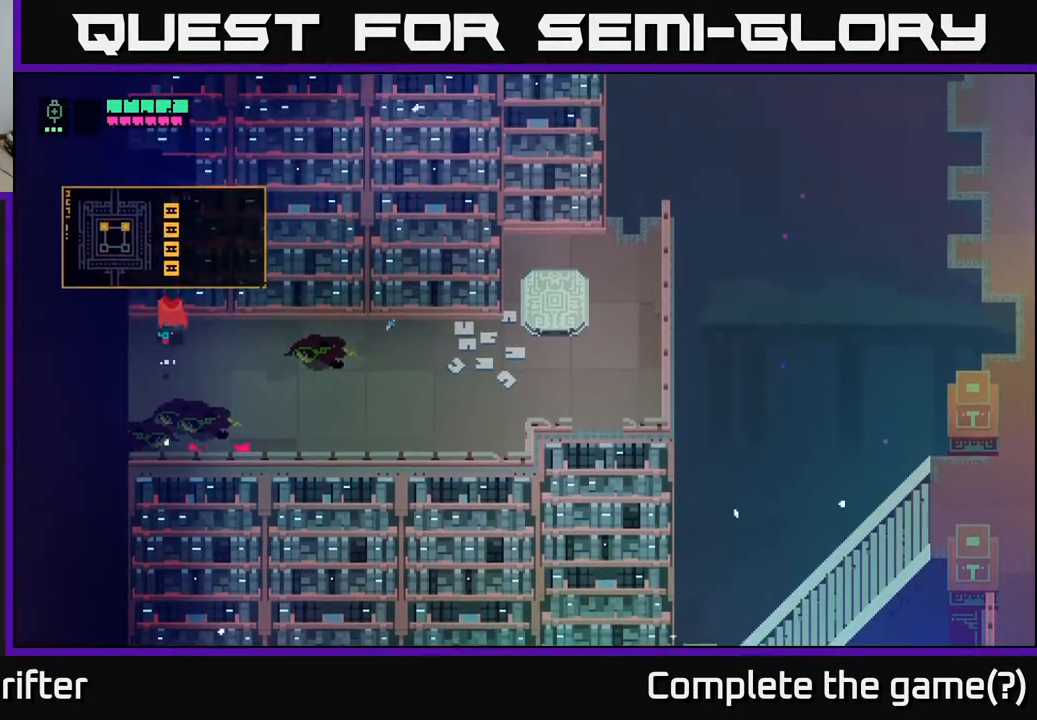
{"buttons": [], "left_stick": "right", "right_stick": "center", "events": [[200, "left_stick", "right"]]}
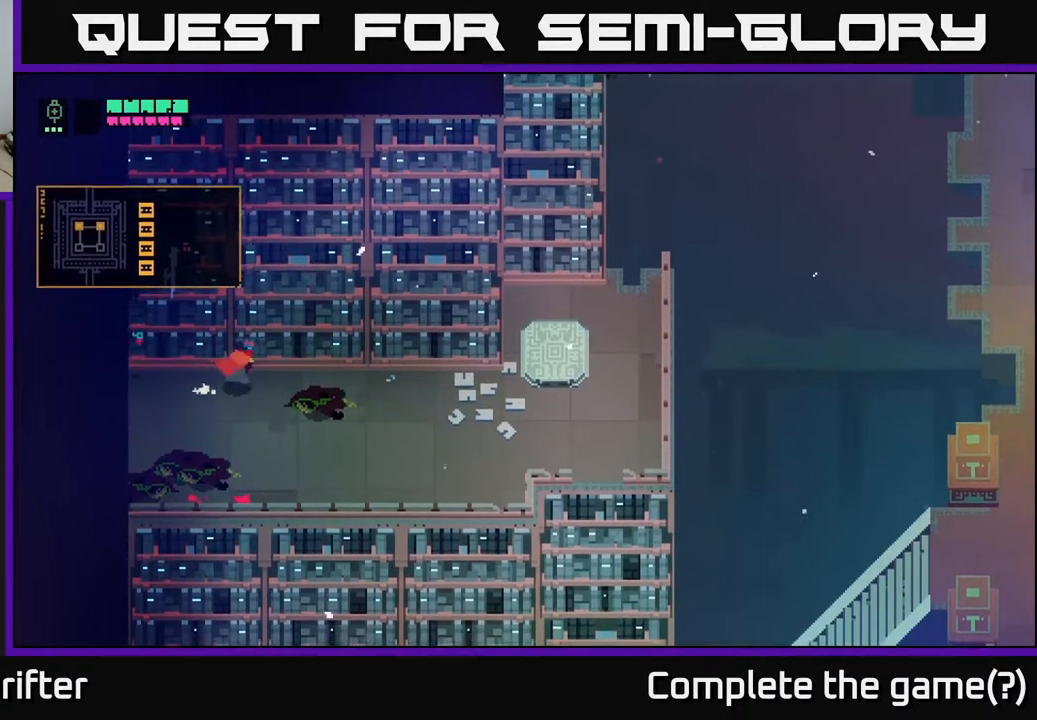
{"buttons": [], "left_stick": "down-right", "right_stick": "center", "events": [[233, "left_stick", "down-right"]]}
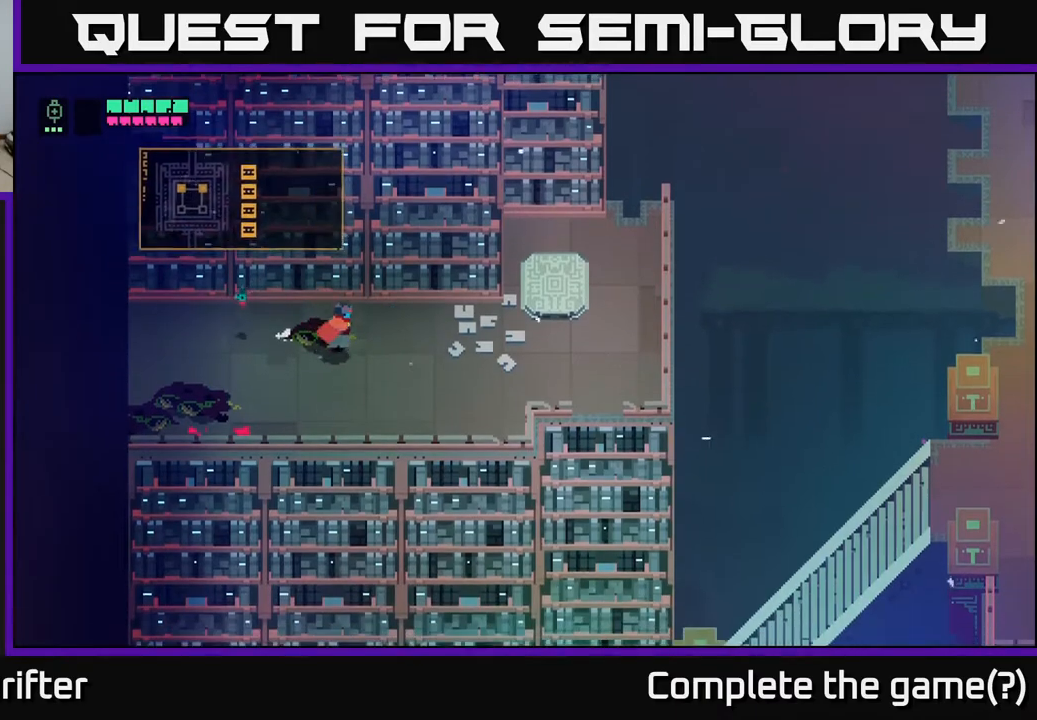
{"buttons": [], "left_stick": "right", "right_stick": "center", "events": [[483, "left_stick", "right"]]}
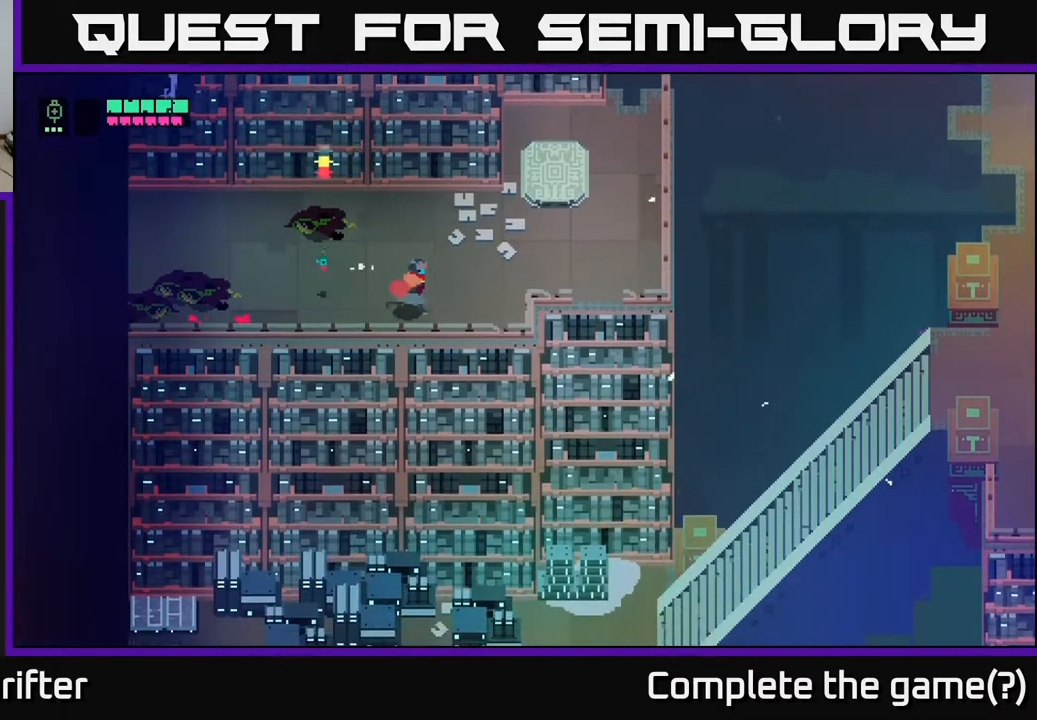
{"buttons": [], "left_stick": "up-right", "right_stick": "center", "events": [[217, "left_stick", "up-right"]]}
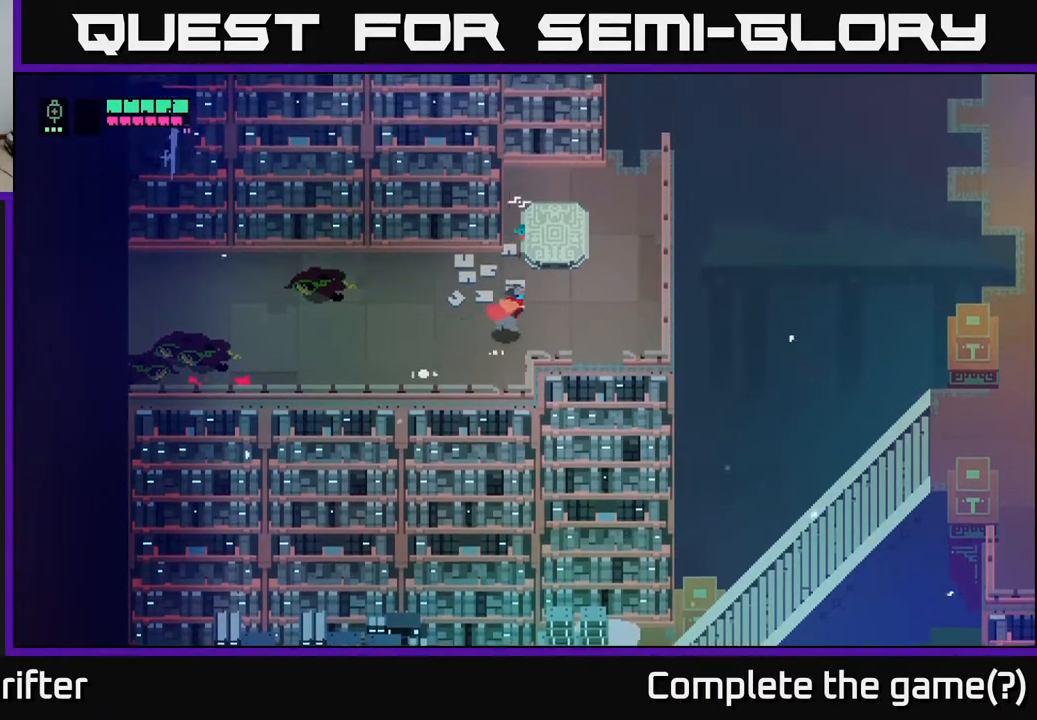
{"buttons": ["Y"], "left_stick": "center", "right_stick": "center", "events": [[467, "Y", "down"], [467, "left_stick", "center"]]}
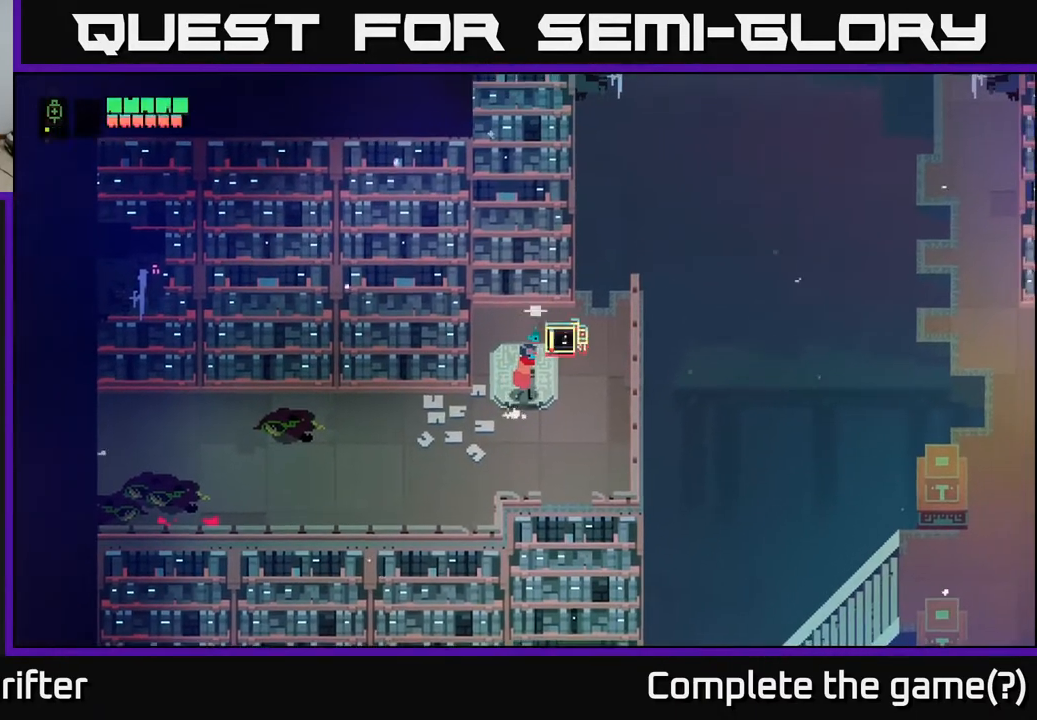
{"buttons": ["Y"], "left_stick": "center", "right_stick": "center", "events": []}
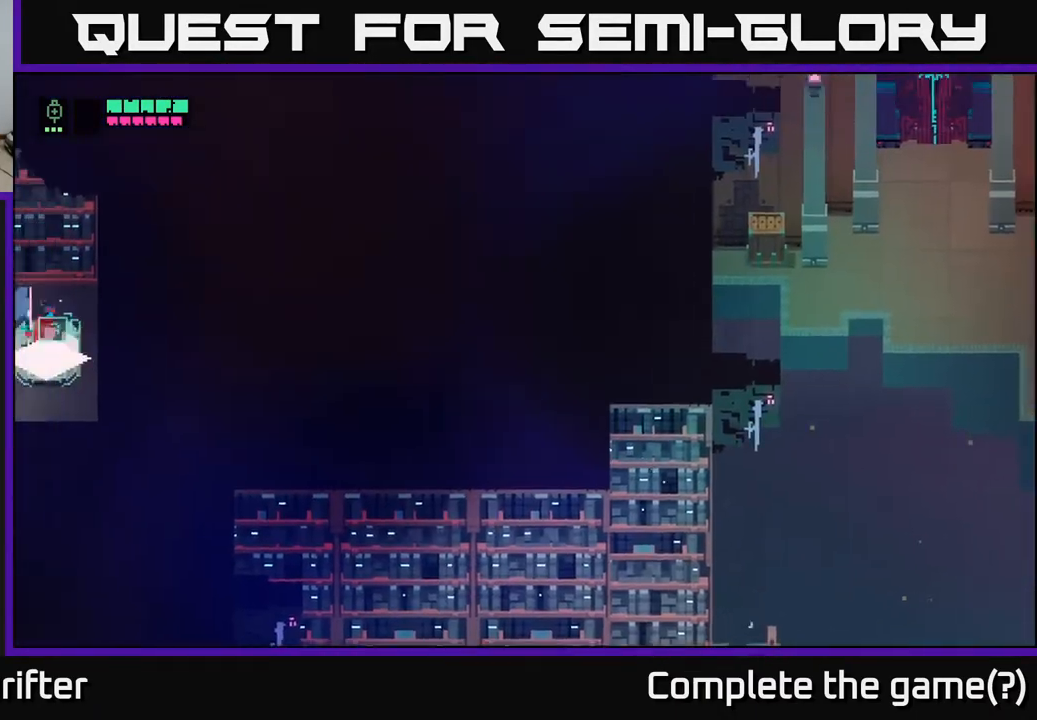
{"buttons": [], "left_stick": "up-left", "right_stick": "center", "events": [[17, "Y", "up"], [300, "left_stick", "up-left"]]}
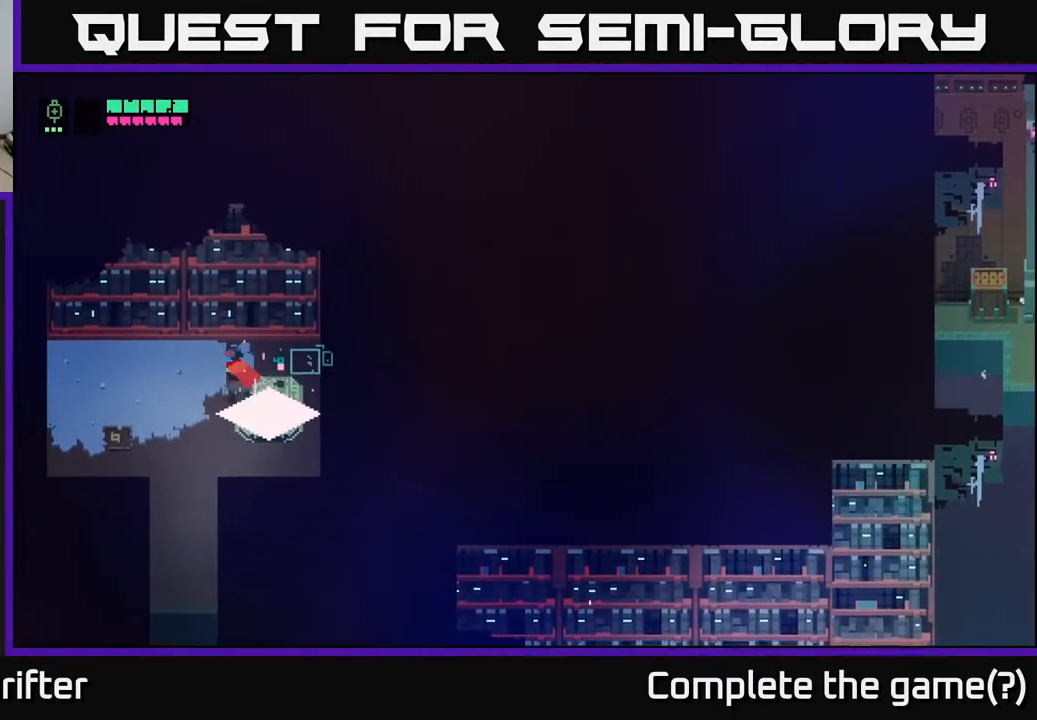
{"buttons": [], "left_stick": "up-right", "right_stick": "center", "events": [[400, "left_stick", "up-right"]]}
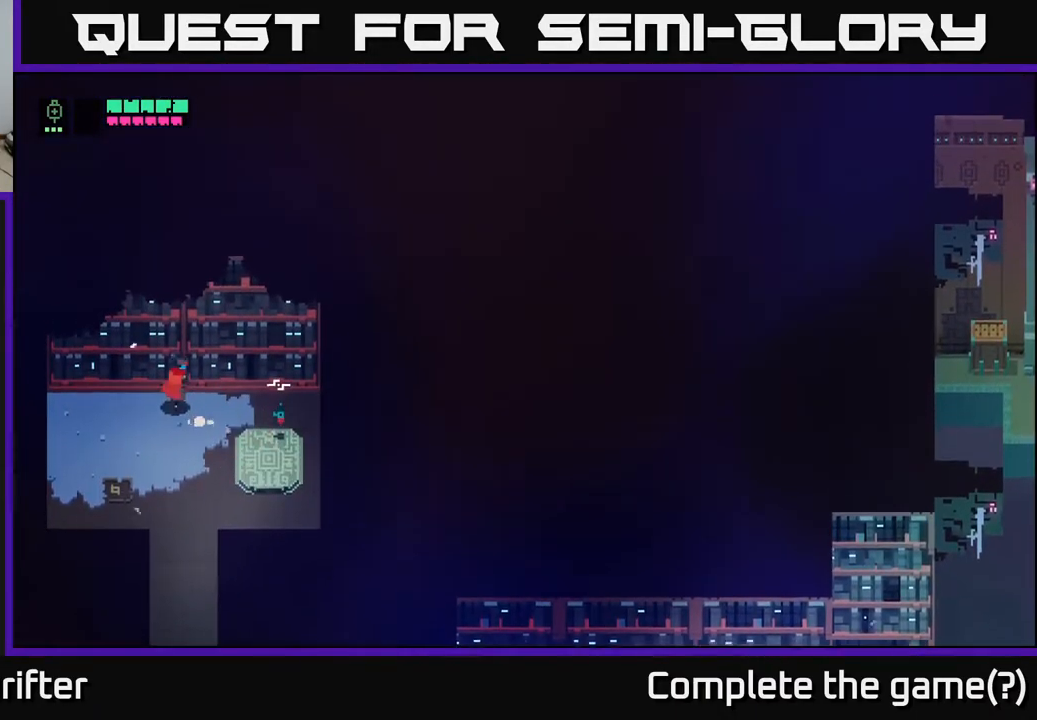
{"buttons": [], "left_stick": "right", "right_stick": "center", "events": [[217, "left_stick", "right"]]}